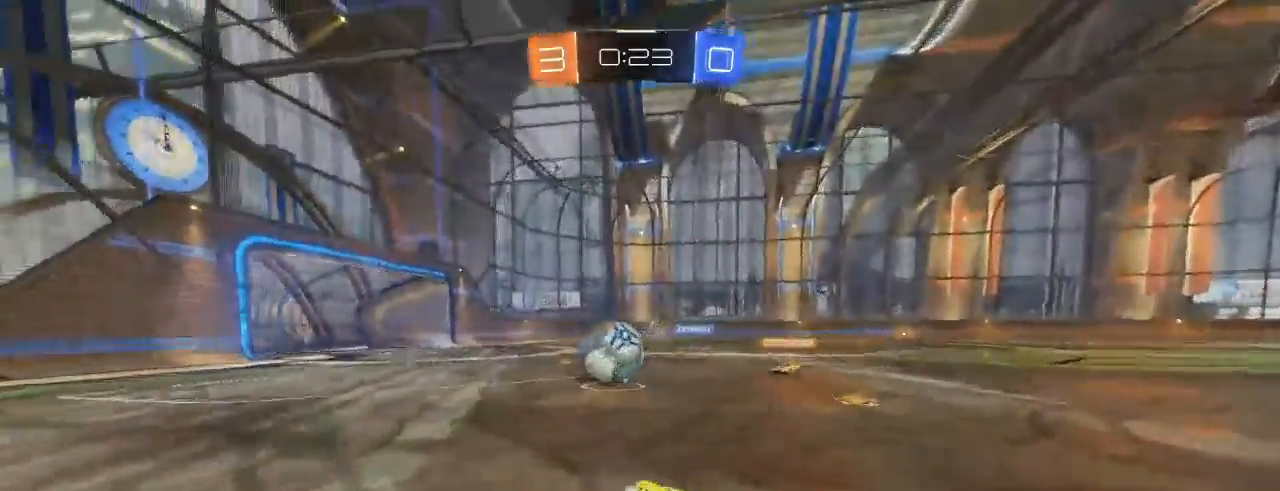
Gameplay with a controller (Xbox layout); each line is a JSON object with the inputs held at the frame after it. "events" lists button and stick changes between this image and that frame as [ms after this image, input, new state], when the widget could be followed in between.
{"buttons": ["R2"], "left_stick": "right", "right_stick": "center", "events": [[117, "left_stick", "right"]]}
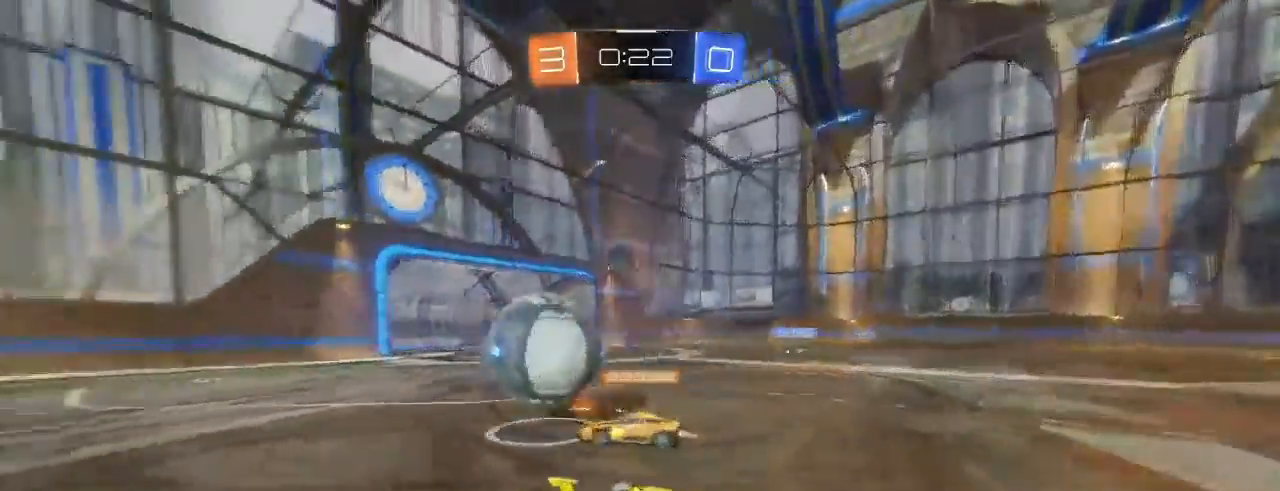
{"buttons": ["B", "R2"], "left_stick": "right", "right_stick": "center", "events": [[83, "left_stick", "center"], [417, "left_stick", "right"], [500, "B", "down"]]}
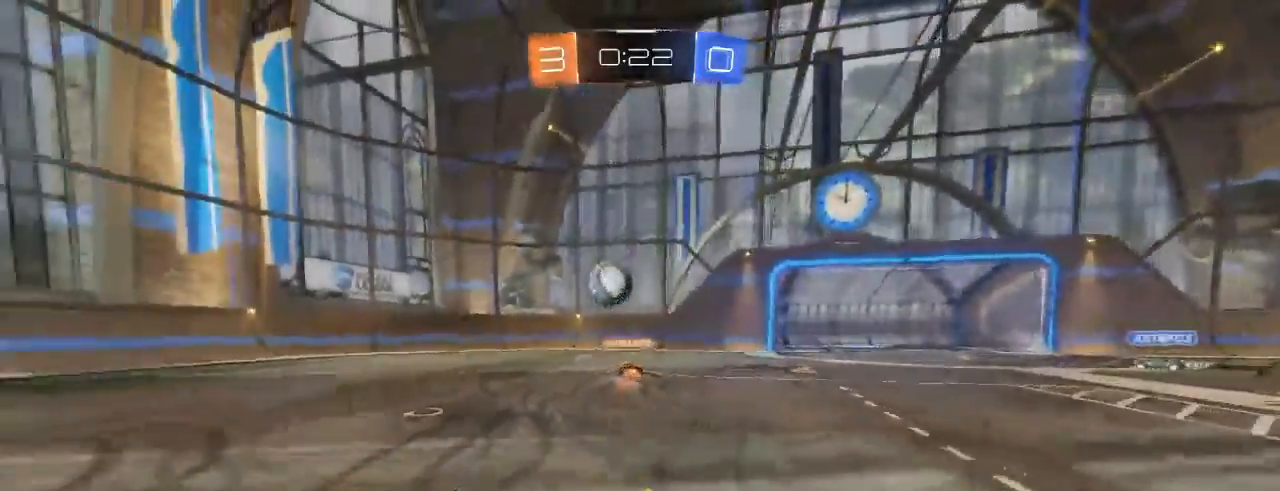
{"buttons": ["R2"], "left_stick": "right", "right_stick": "center"}
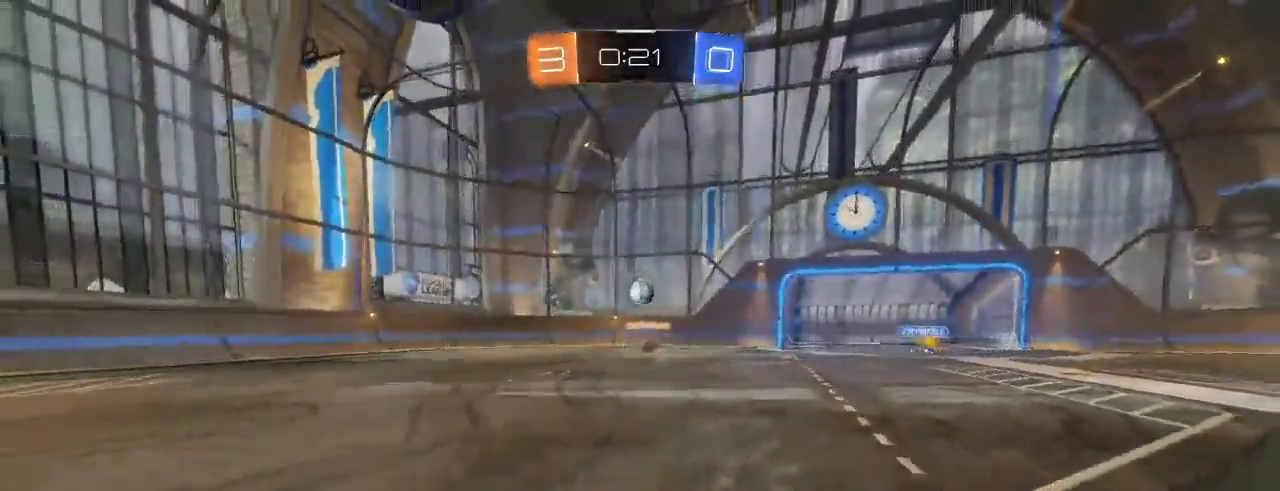
{"buttons": ["R2"], "left_stick": "right", "right_stick": "center", "events": [[50, "L1", "down"], [167, "L1", "up"], [200, "L2", "down"], [217, "left_stick", "center"], [250, "L2", "up"], [300, "L2", "down"], [400, "L2", "up"], [433, "left_stick", "right"]]}
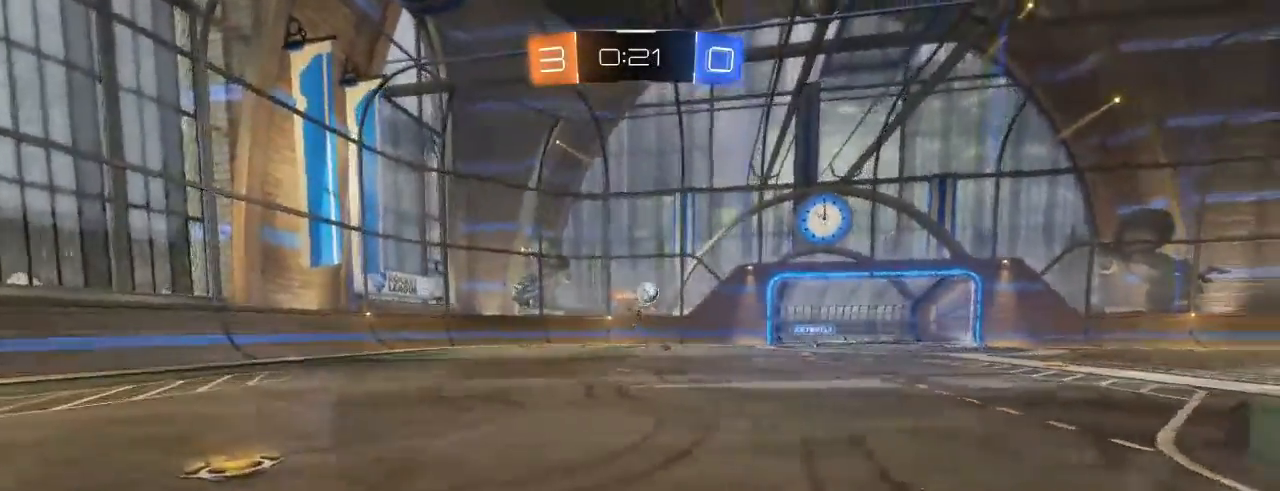
{"buttons": ["R2"], "left_stick": "down-left", "right_stick": "center", "events": [[167, "left_stick", "center"], [250, "L2", "down"], [300, "L2", "up"], [467, "left_stick", "down-left"]]}
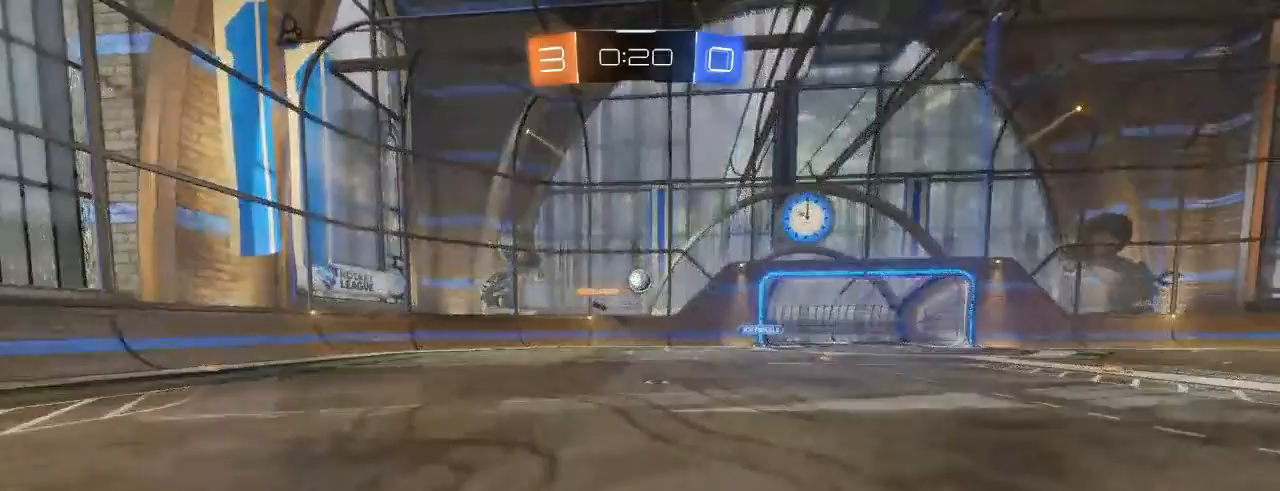
{"buttons": ["R2"], "left_stick": "center", "right_stick": "center", "events": [[100, "left_stick", "center"], [133, "L2", "down"], [133, "R2", "up"], [467, "L2", "up"], [483, "R2", "down"]]}
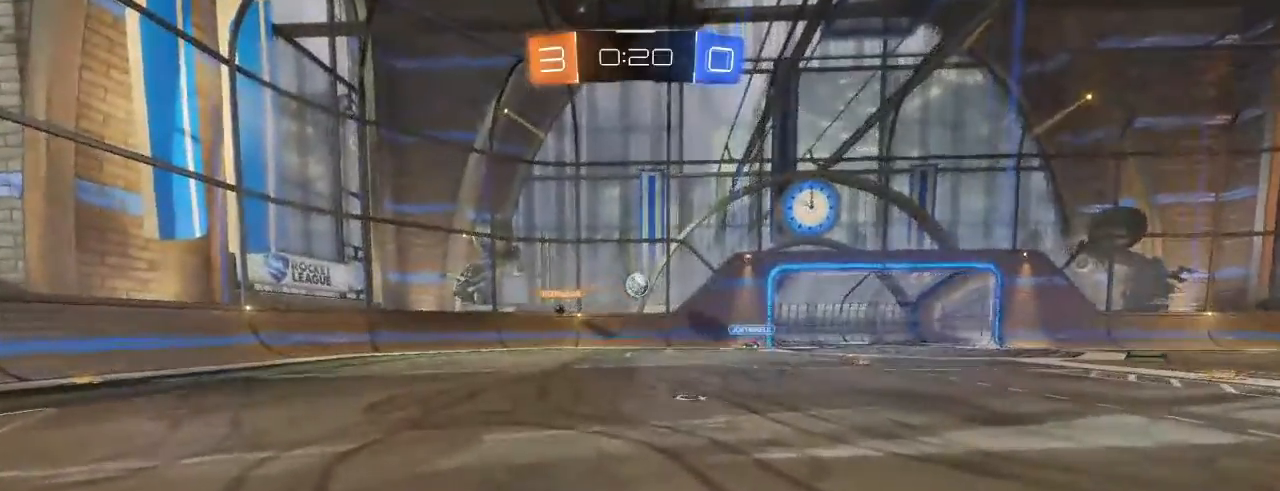
{"buttons": ["R2"], "left_stick": "down-left", "right_stick": "center", "events": [[50, "left_stick", "down-left"]]}
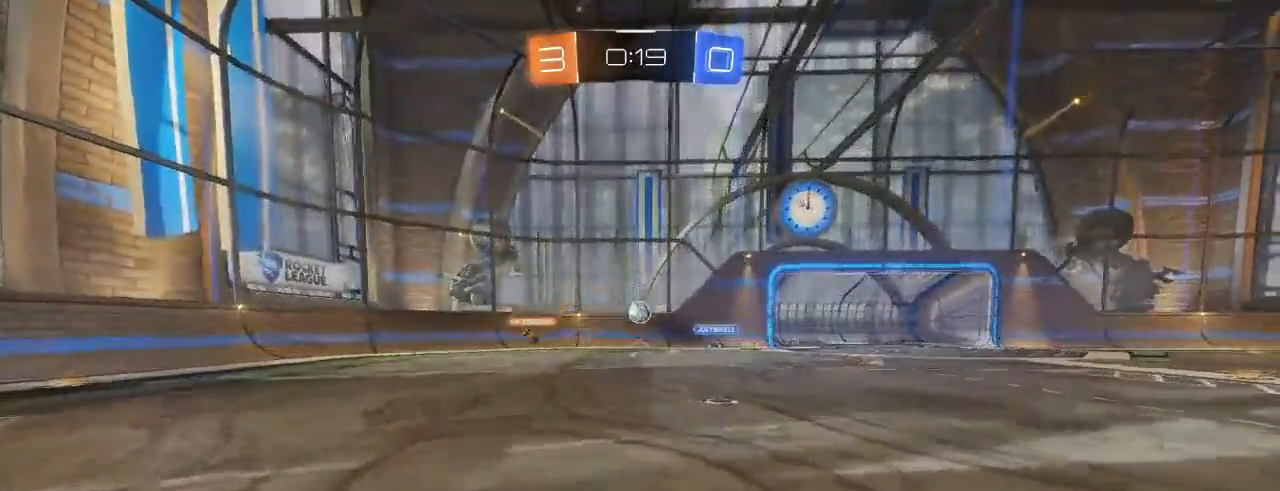
{"buttons": ["R2"], "left_stick": "right", "right_stick": "center", "events": [[500, "left_stick", "right"]]}
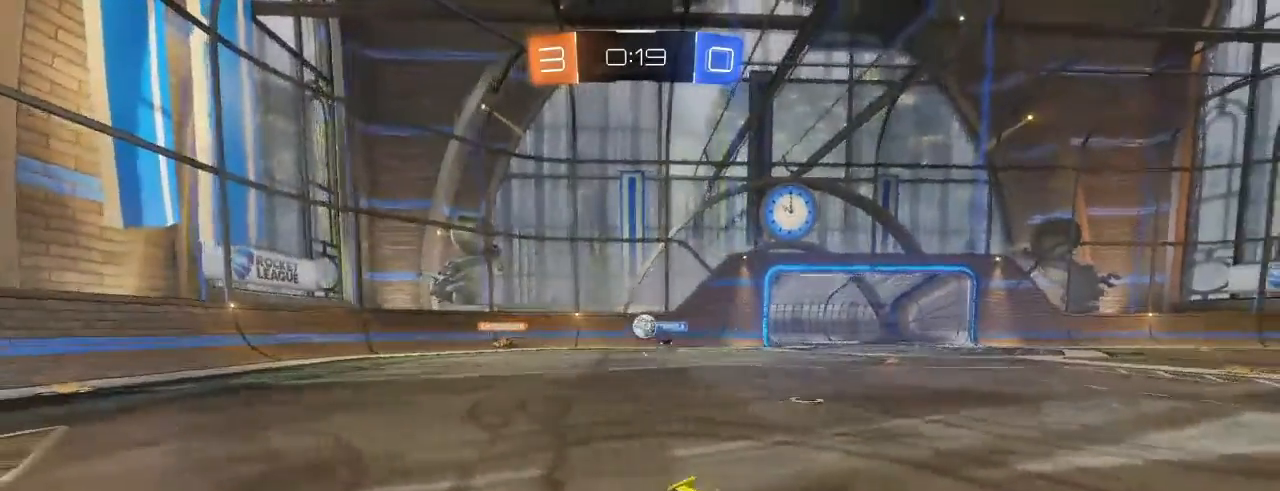
{"buttons": [], "left_stick": "center", "right_stick": "center"}
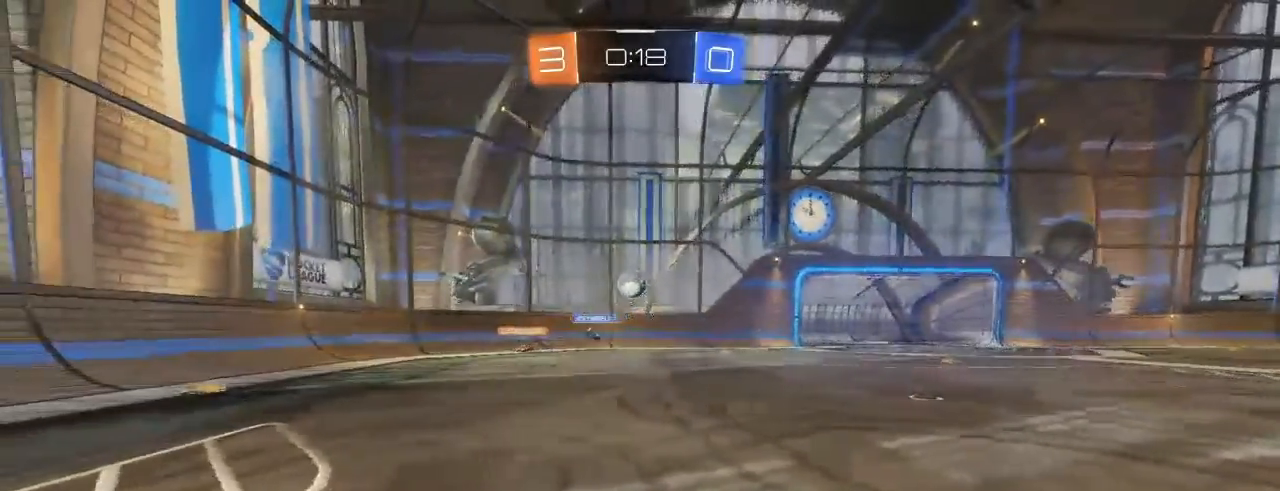
{"buttons": [], "left_stick": "center", "right_stick": "center", "events": [[50, "R2", "down"], [117, "R2", "up"], [233, "R1", "down"], [333, "R1", "up"], [417, "R1", "down"], [467, "R1", "up"]]}
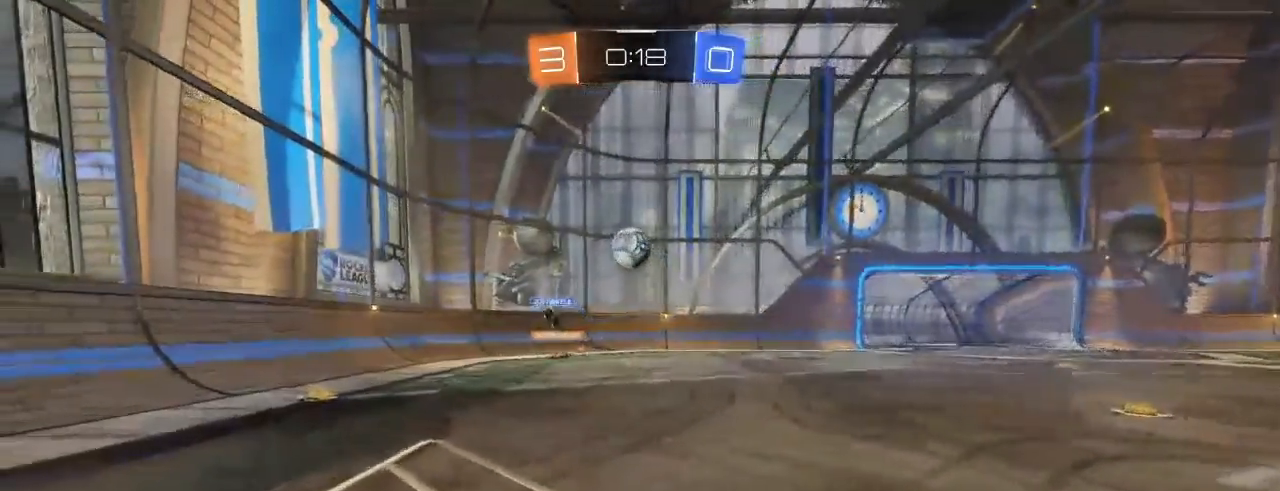
{"buttons": ["B", "R2"], "left_stick": "center", "right_stick": "center", "events": [[217, "A", "down"], [250, "left_stick", "down"], [350, "R2", "down"], [367, "A", "up"], [367, "B", "down"], [467, "left_stick", "center"]]}
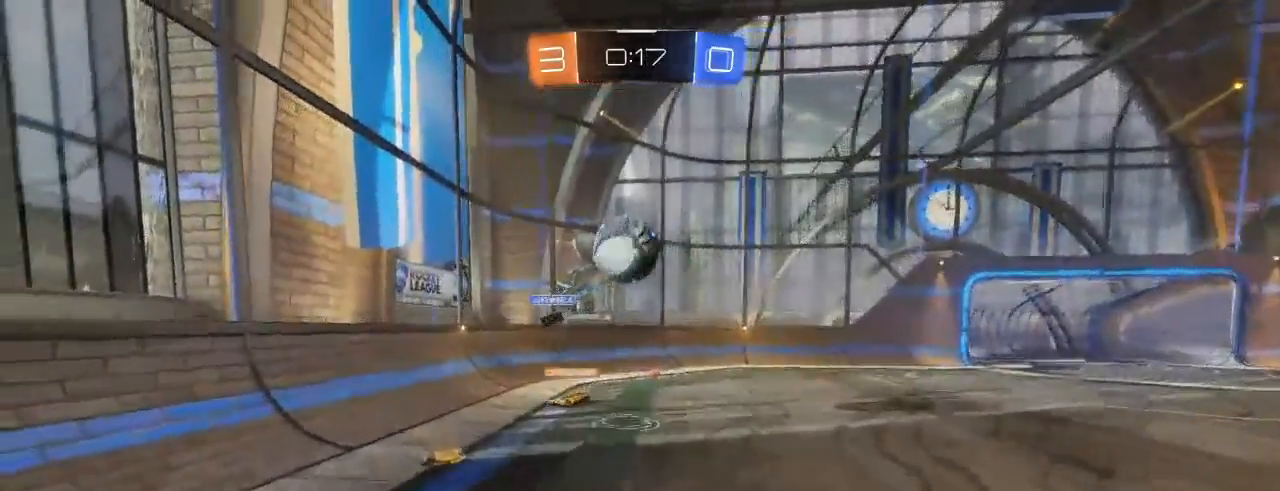
{"buttons": ["A", "L1", "R2"], "left_stick": "up", "right_stick": "center", "events": [[167, "B", "up"], [200, "left_stick", "up"], [283, "L1", "down"], [350, "A", "down"]]}
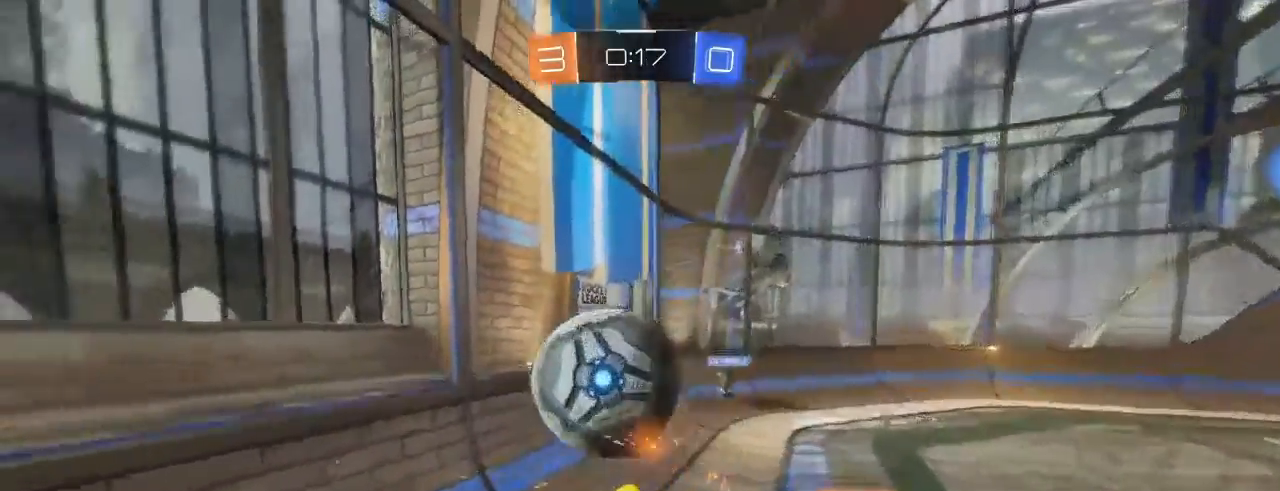
{"buttons": ["R2"], "left_stick": "up-right", "right_stick": "center", "events": [[83, "A", "up"], [117, "L1", "up"], [117, "left_stick", "up-right"]]}
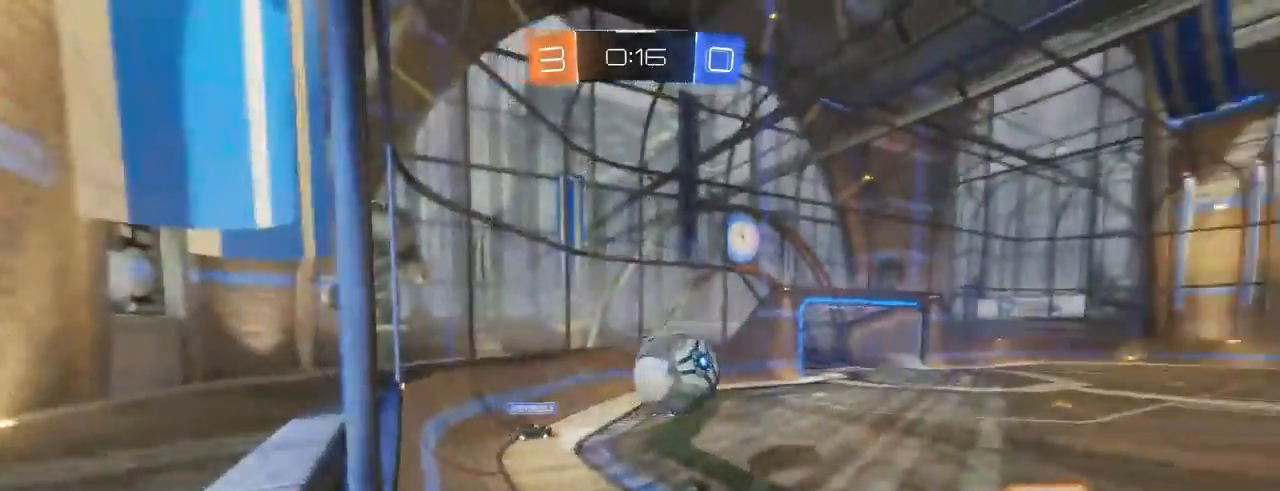
{"buttons": ["L1", "R2"], "left_stick": "left", "right_stick": "center", "events": [[267, "left_stick", "right"], [450, "left_stick", "left"], [467, "L1", "down"]]}
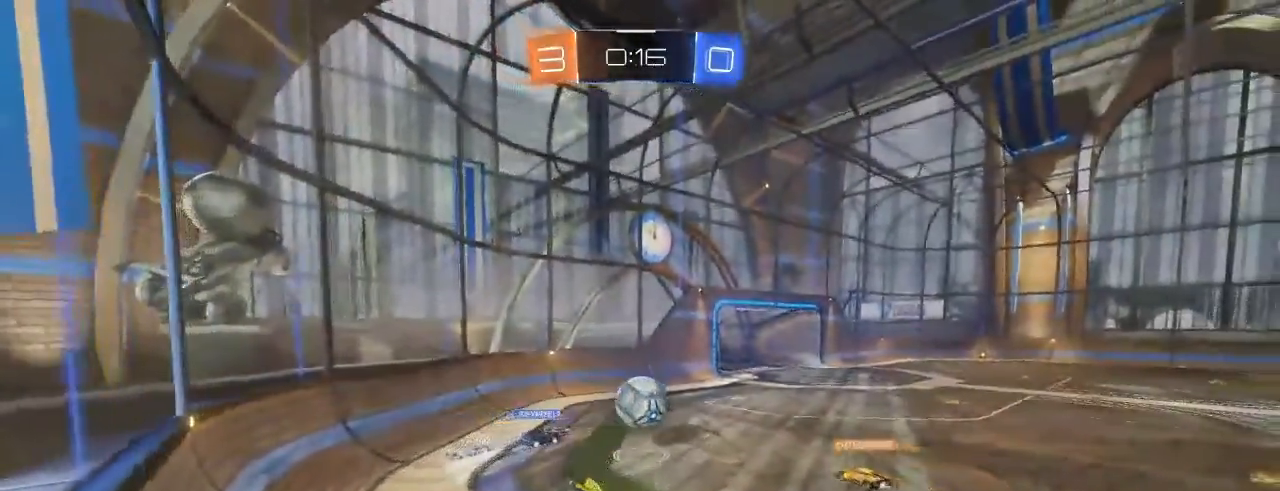
{"buttons": ["B", "R2"], "left_stick": "center", "right_stick": "center"}
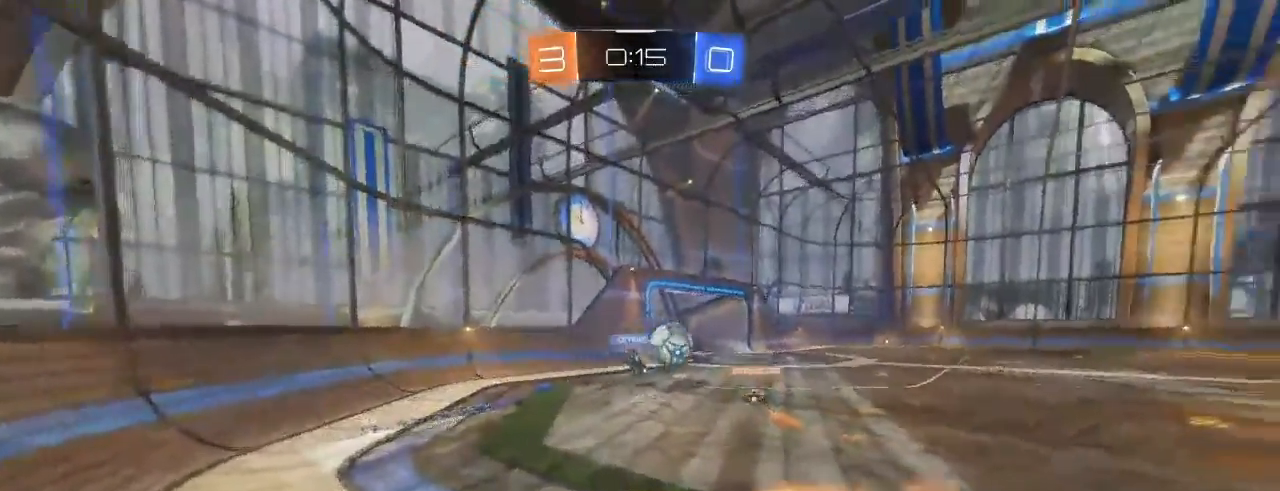
{"buttons": ["B", "R2"], "left_stick": "center", "right_stick": "center", "events": [[117, "left_stick", "right"], [233, "left_stick", "center"]]}
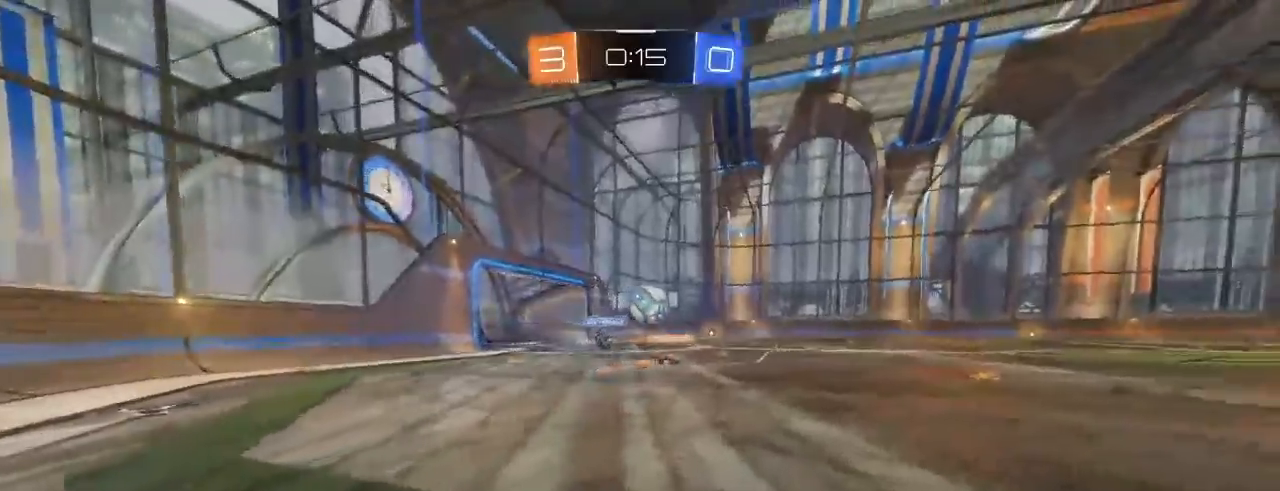
{"buttons": ["B", "R2"], "left_stick": "center", "right_stick": "center", "events": []}
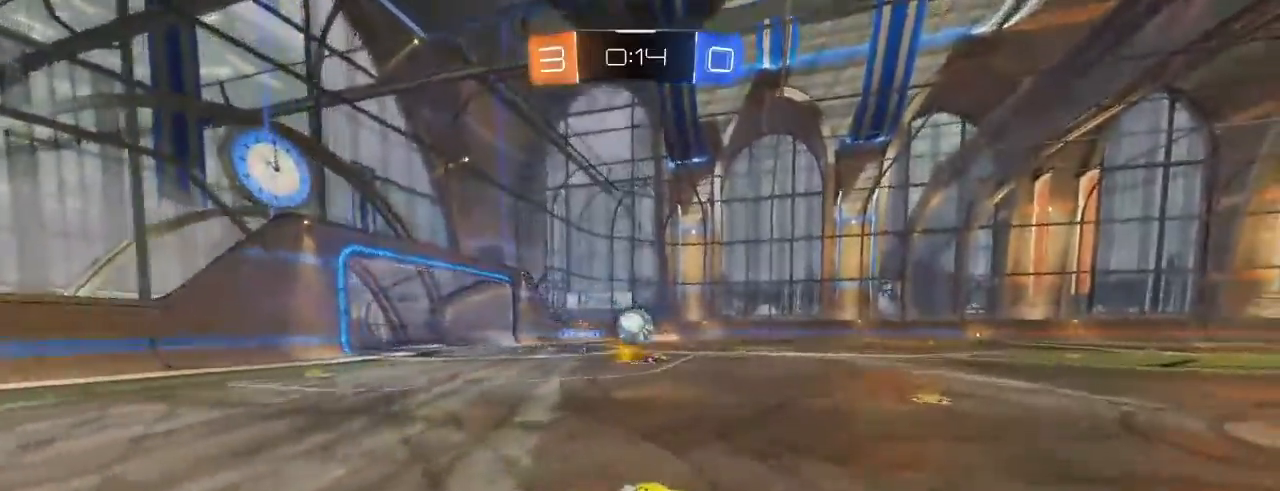
{"buttons": ["R2"], "left_stick": "center", "right_stick": "center", "events": [[100, "L2", "down"], [117, "B", "up"], [150, "L2", "up"]]}
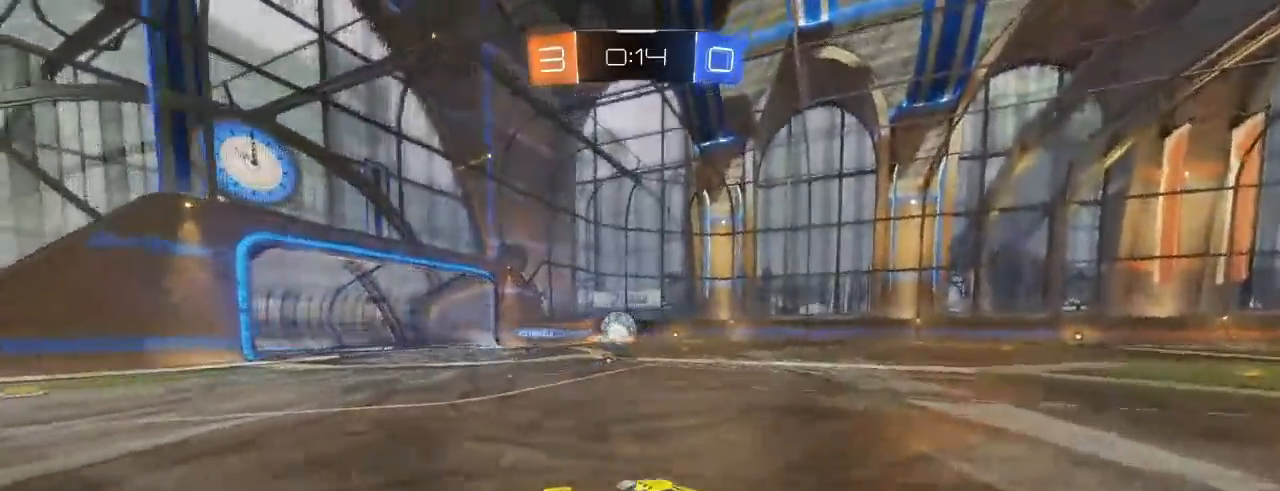
{"buttons": ["B", "R2"], "left_stick": "center", "right_stick": "center", "events": [[233, "B", "down"], [383, "B", "up"], [467, "B", "down"]]}
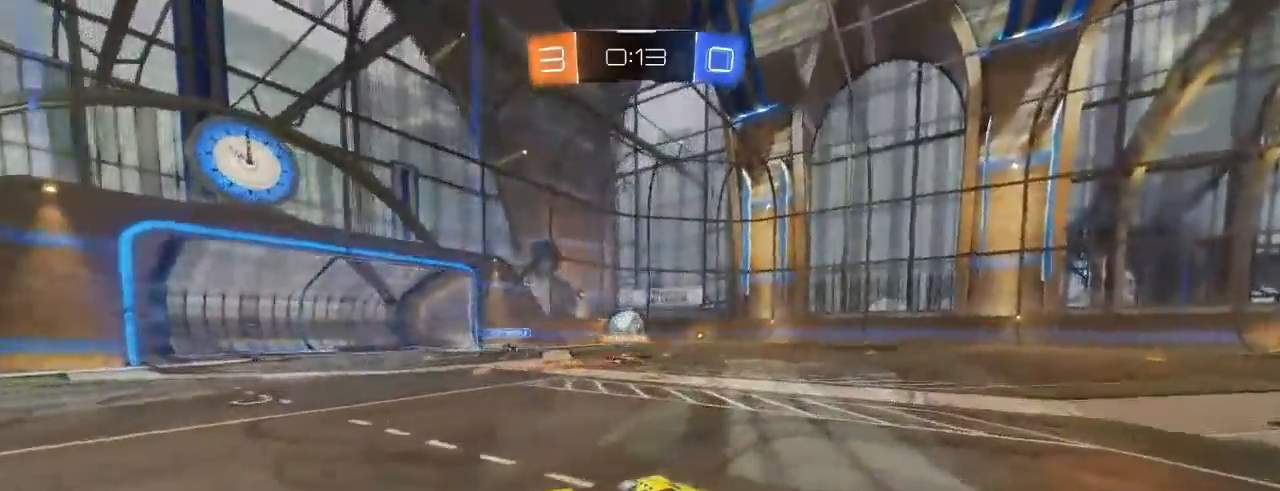
{"buttons": ["B", "R2"], "left_stick": "center", "right_stick": "center", "events": [[67, "left_stick", "right"], [100, "B", "up"], [267, "X", "down"], [333, "X", "up"], [350, "left_stick", "center"], [400, "B", "down"]]}
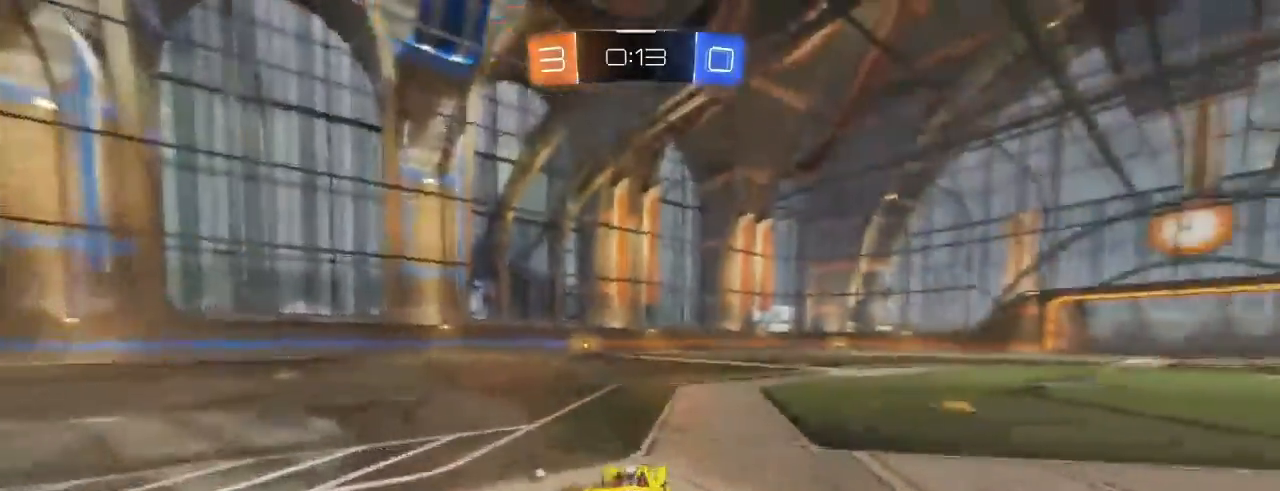
{"buttons": ["B", "R2"], "left_stick": "center", "right_stick": "center", "events": [[83, "B", "up"], [183, "X", "down"], [283, "X", "up"], [350, "B", "down"]]}
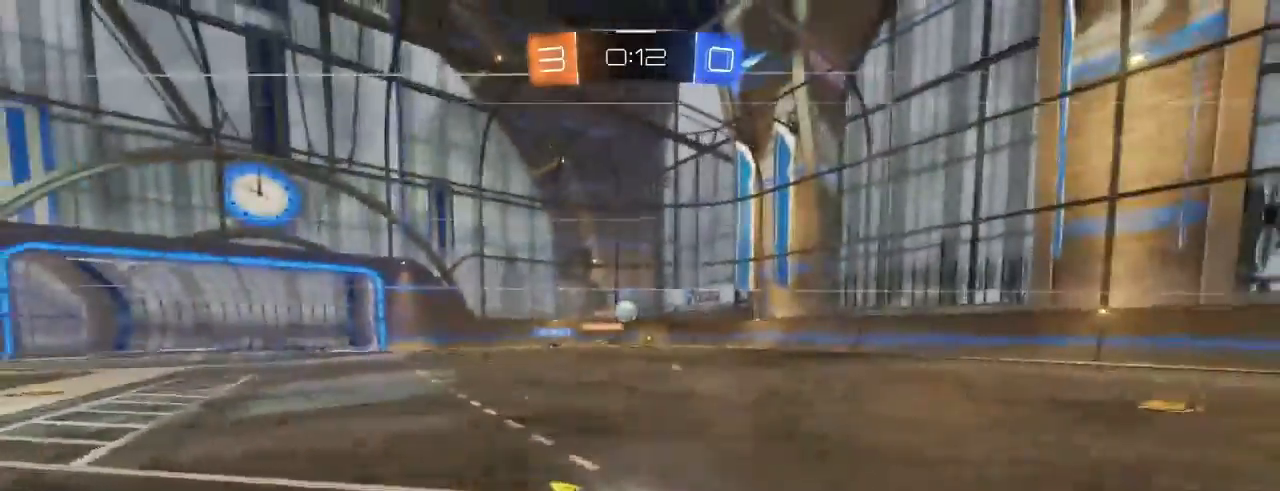
{"buttons": ["X", "R2"], "left_stick": "center", "right_stick": "center", "events": [[150, "B", "up"], [483, "X", "down"]]}
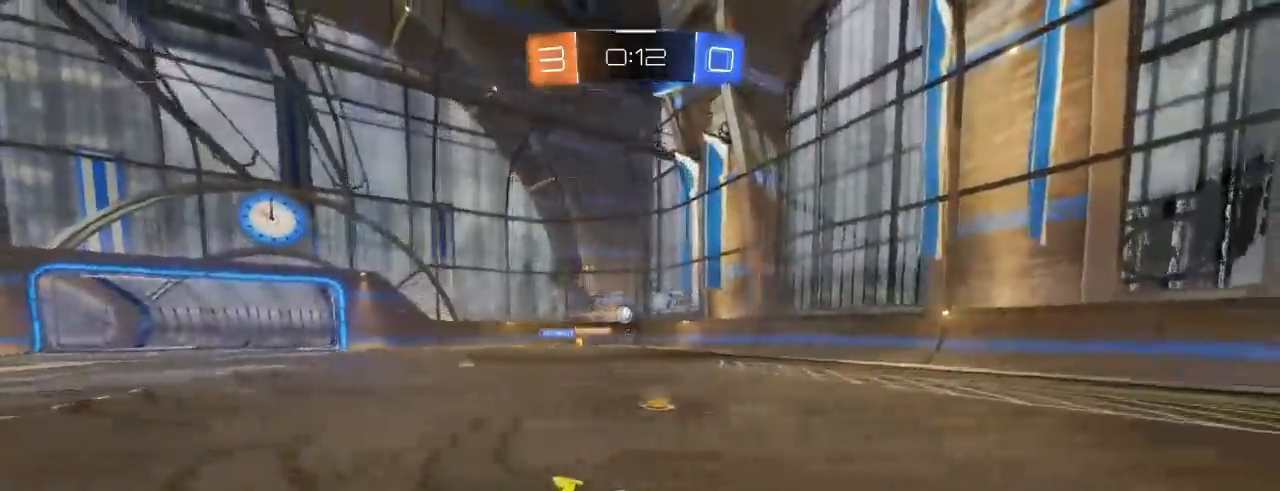
{"buttons": ["R2"], "left_stick": "left", "right_stick": "center", "events": [[67, "X", "up"], [400, "left_stick", "left"]]}
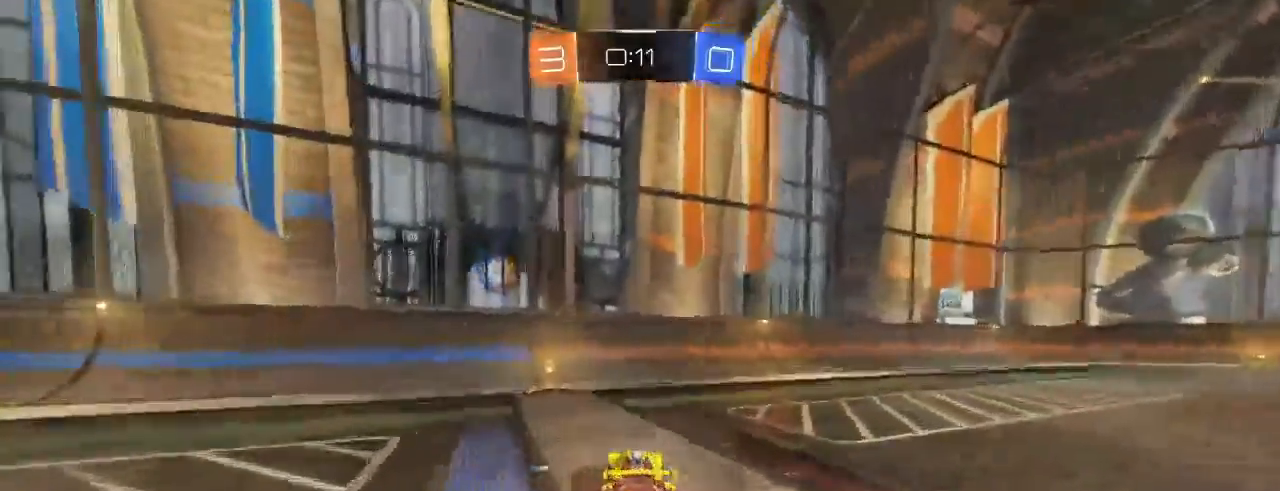
{"buttons": ["L1", "R2"], "left_stick": "right", "right_stick": "center", "events": [[67, "X", "down"], [150, "left_stick", "right"], [183, "L1", "down"], [200, "X", "up"], [317, "B", "down"], [317, "L1", "up"], [433, "B", "up"], [483, "L1", "down"]]}
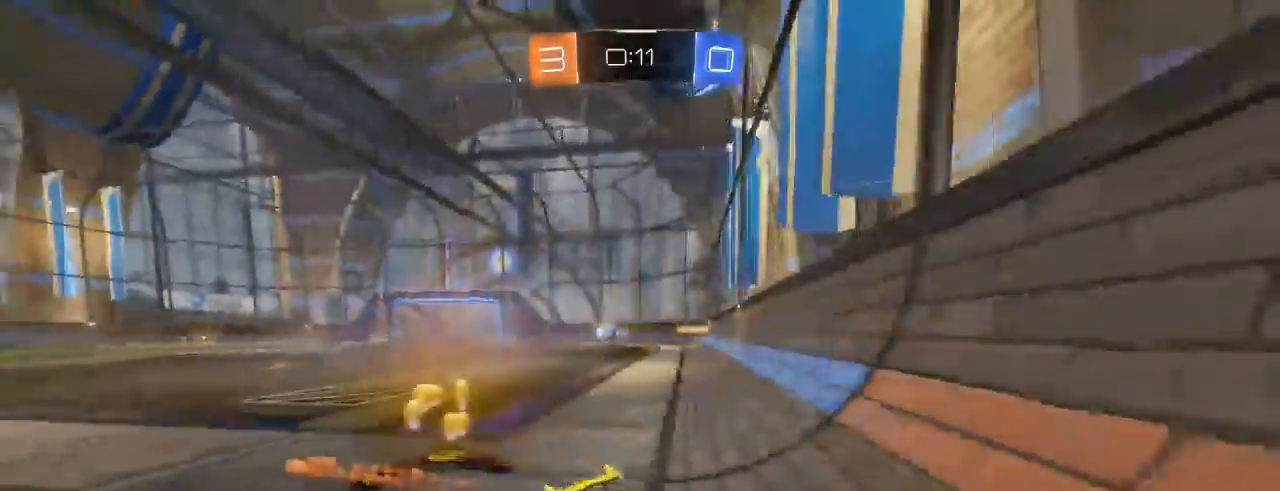
{"buttons": ["R2"], "left_stick": "right", "right_stick": "center", "events": [[17, "B", "down"], [100, "B", "up"], [117, "L1", "up"], [183, "B", "down"], [300, "B", "up"], [367, "B", "down"], [500, "B", "up"]]}
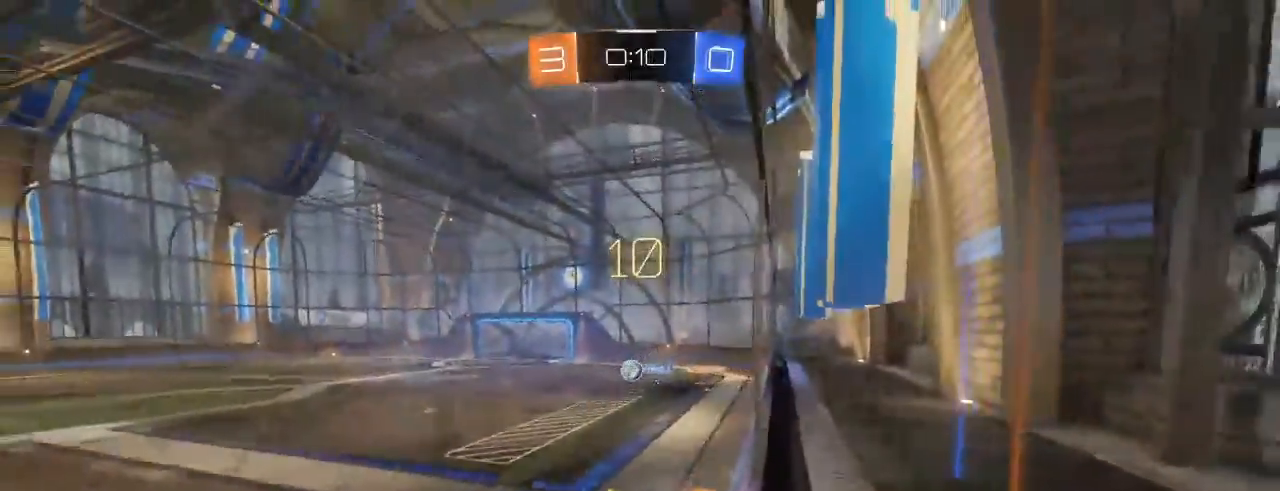
{"buttons": ["R2"], "left_stick": "right", "right_stick": "center", "events": [[83, "left_stick", "center"], [267, "B", "down"], [267, "left_stick", "left"], [400, "left_stick", "center"], [450, "L2", "down"], [467, "left_stick", "right"], [500, "B", "up"], [500, "L2", "up"]]}
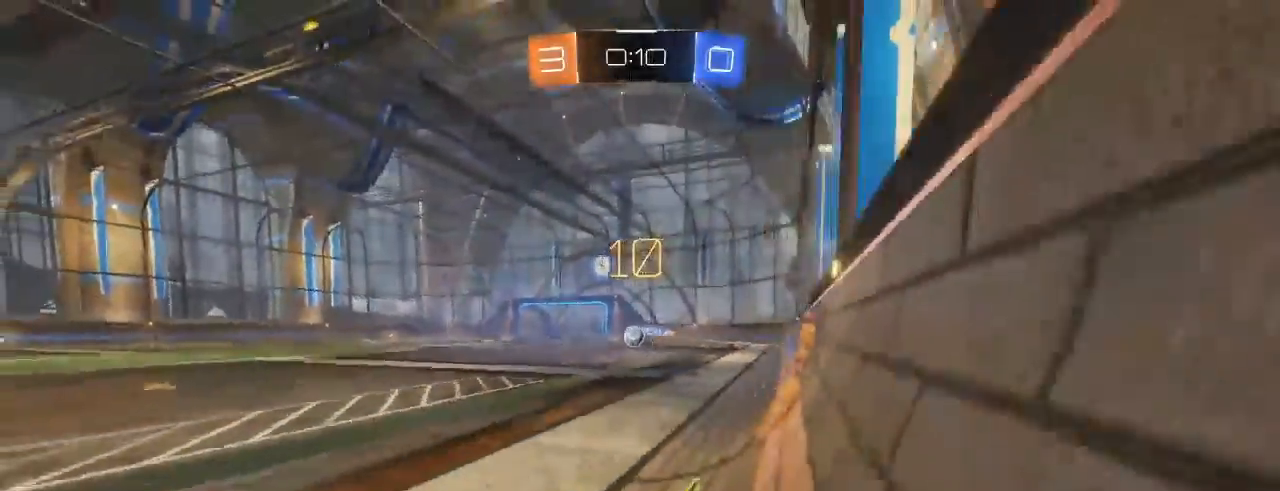
{"buttons": ["R2"], "left_stick": "right", "right_stick": "center", "events": [[17, "B", "down"], [167, "B", "up"], [250, "L1", "down"], [367, "L1", "up"], [383, "B", "down"], [500, "B", "up"]]}
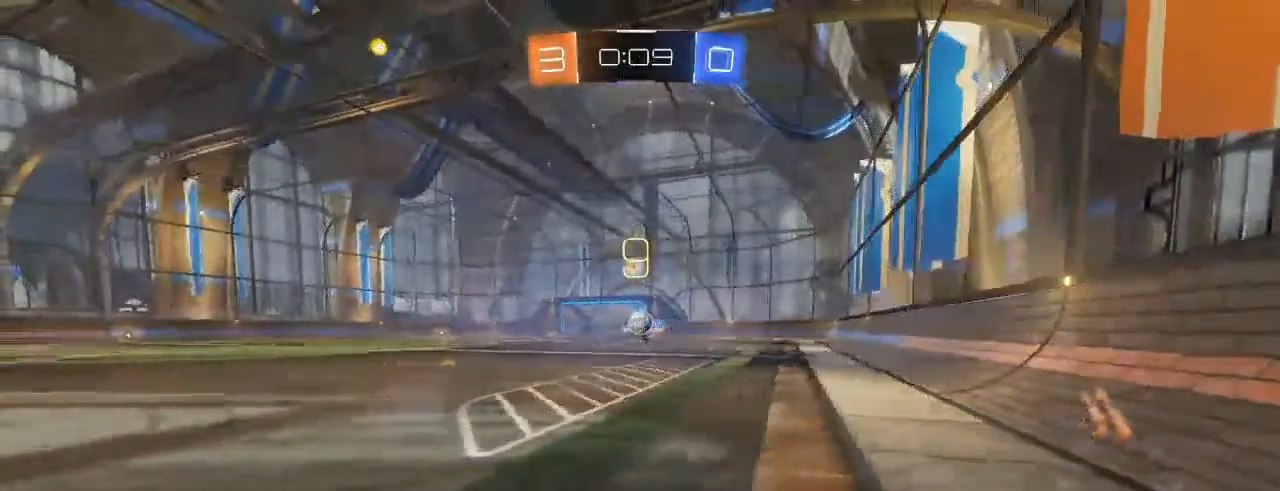
{"buttons": ["R2"], "left_stick": "right", "right_stick": "center", "events": [[100, "B", "down"], [133, "left_stick", "center"], [300, "B", "up"], [367, "left_stick", "right"]]}